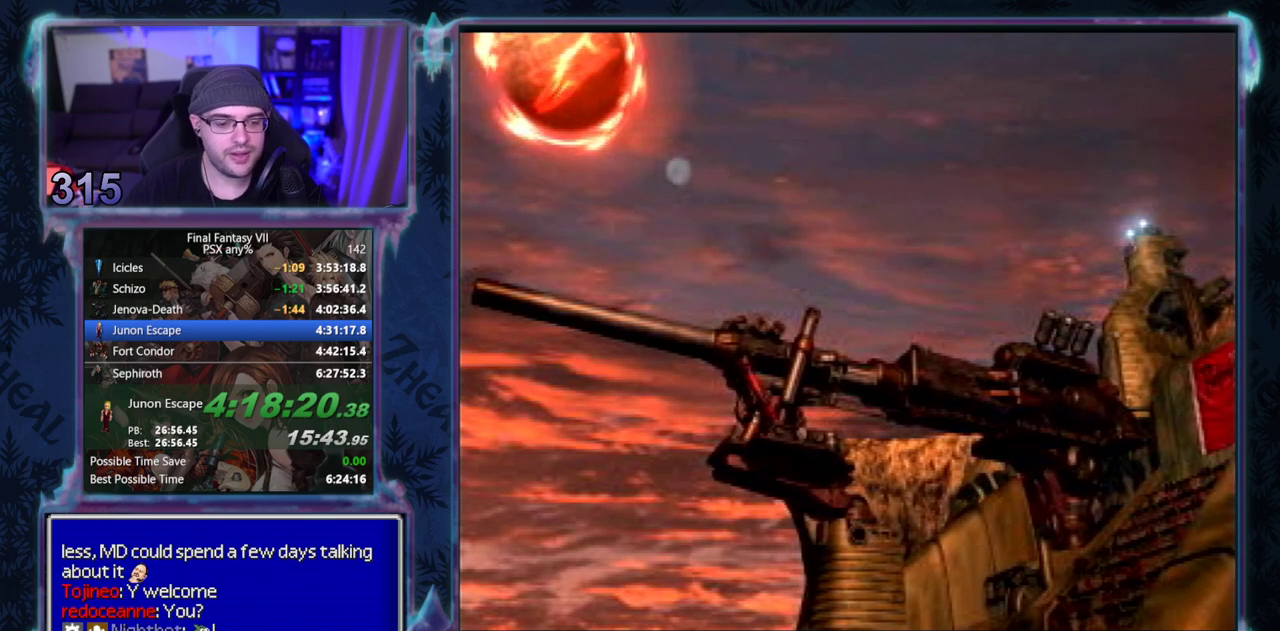
Gameplay with a controller (PlayStation layout); each line is a JSON object with the inputs held at the frame after it. "events" lists button and stick changes between this image and that frame as [ms after this image, input, new state], when the widget could be followed in between. Not read: L3 R3 right_stick.
{"buttons": ["CIRCLE"], "left_stick": "center", "events": [[33, "CIRCLE", "down"]]}
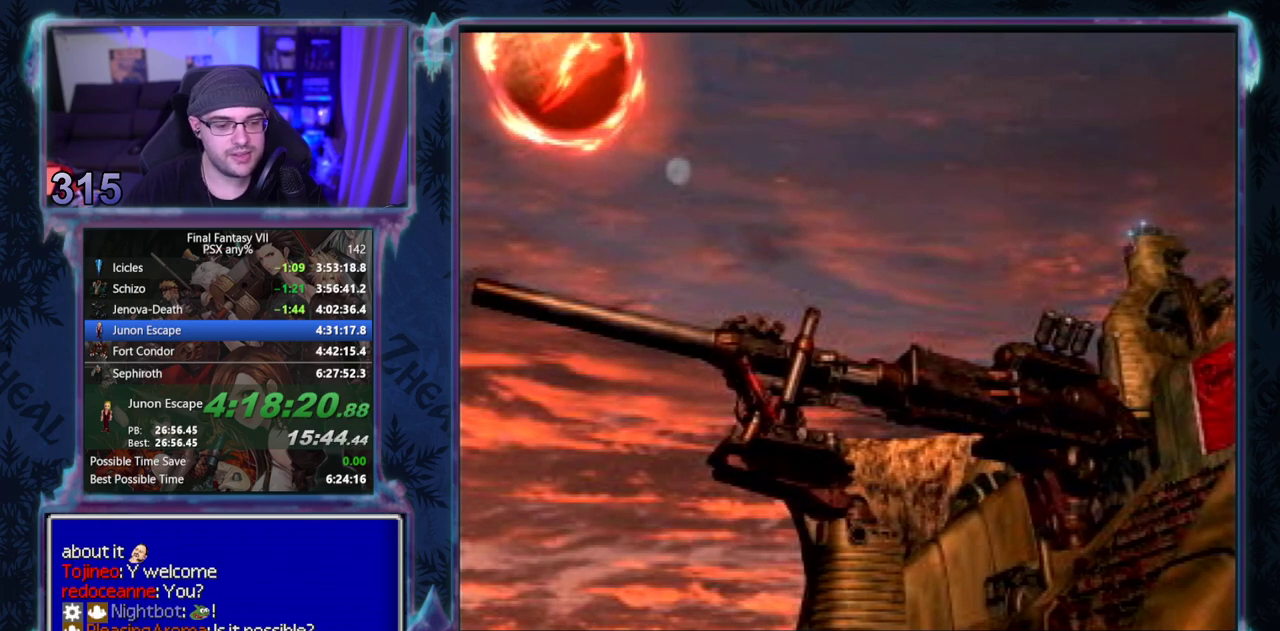
{"buttons": [], "left_stick": "center"}
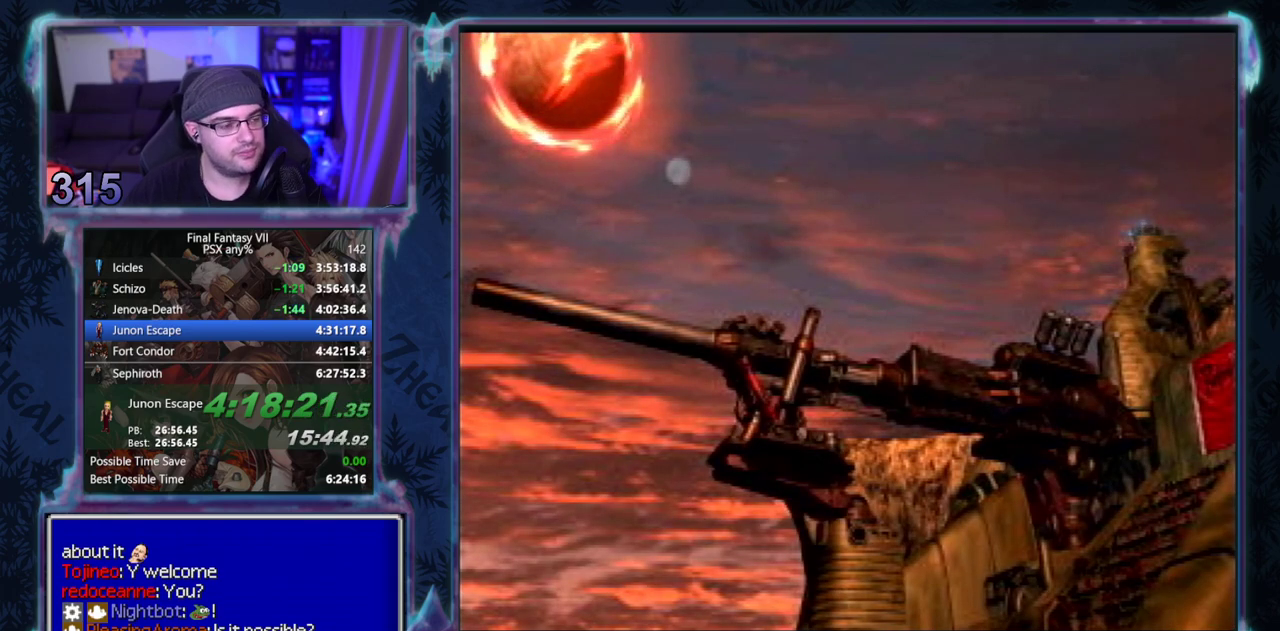
{"buttons": ["CIRCLE"], "left_stick": "center"}
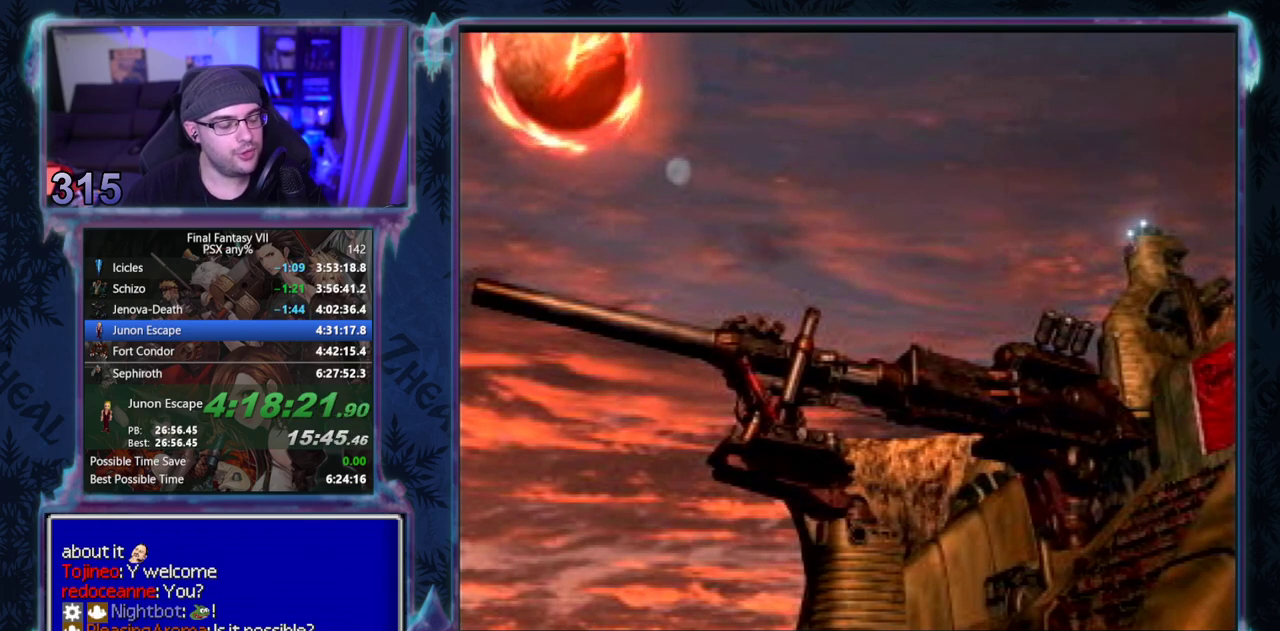
{"buttons": [], "left_stick": "center", "events": [[17, "CIRCLE", "up"], [250, "CIRCLE", "down"], [317, "CIRCLE", "up"]]}
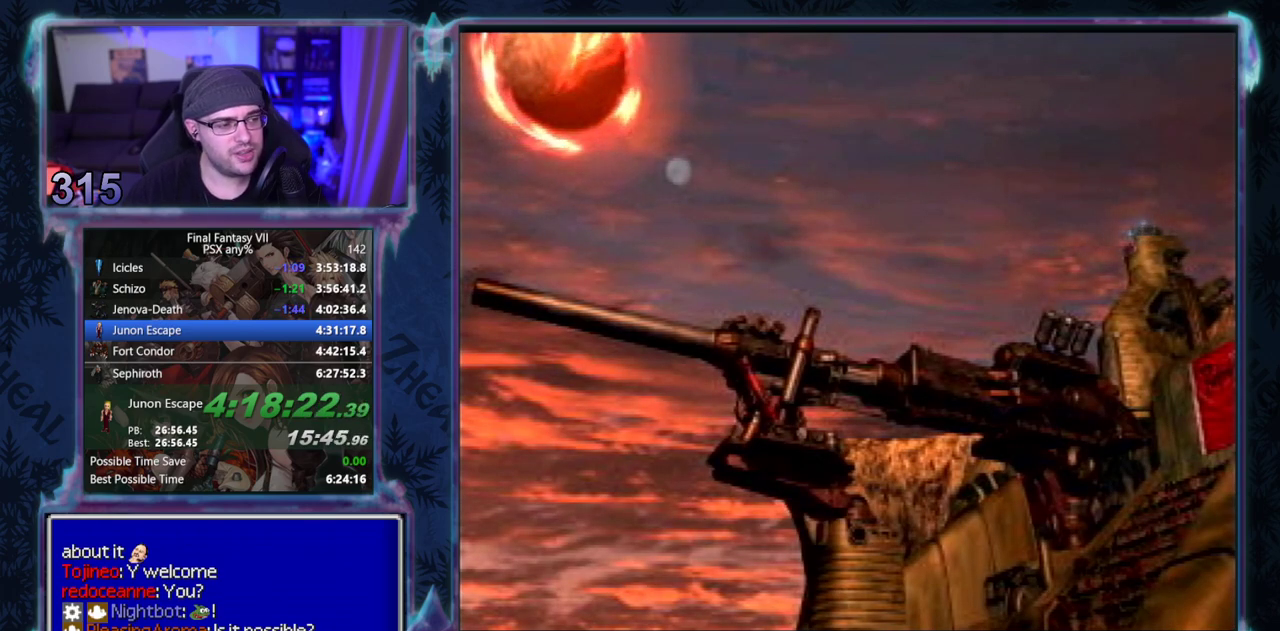
{"buttons": [], "left_stick": "center", "events": []}
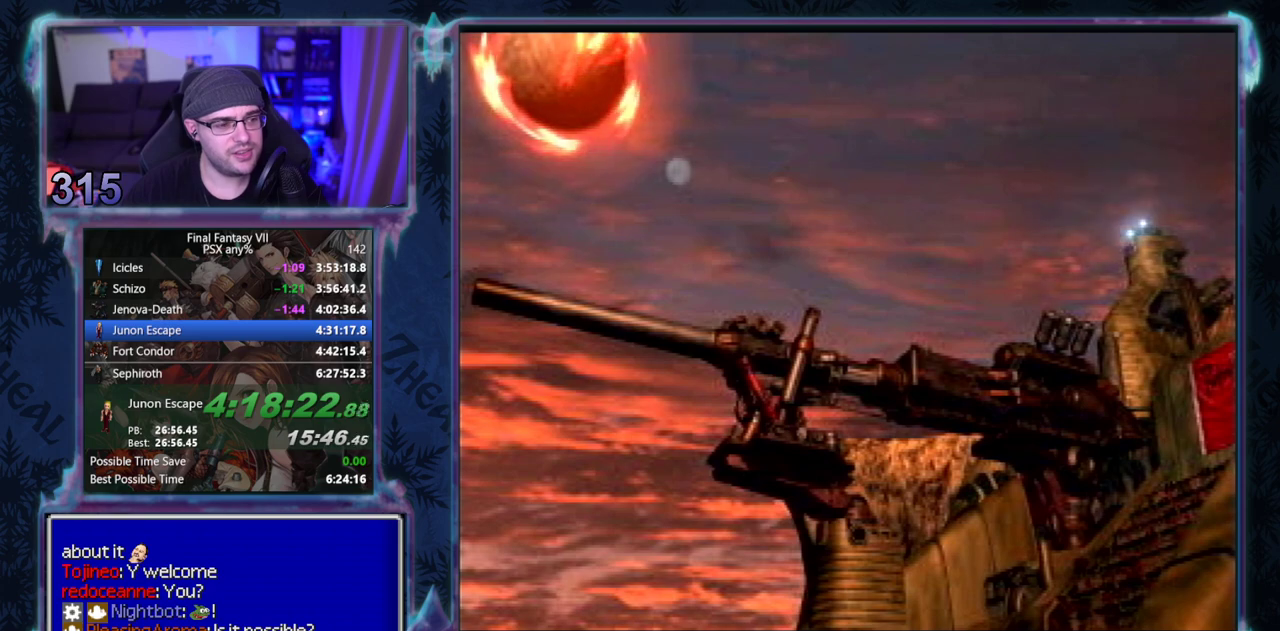
{"buttons": ["CIRCLE"], "left_stick": "center", "events": [[67, "CIRCLE", "down"], [83, "CIRCLE", "up"], [150, "CIRCLE", "down"], [183, "CIRCLE", "up"], [200, "CIRCLE", "down"], [333, "CIRCLE", "up"], [417, "CIRCLE", "down"], [433, "CIRCLE", "up"], [500, "CIRCLE", "down"]]}
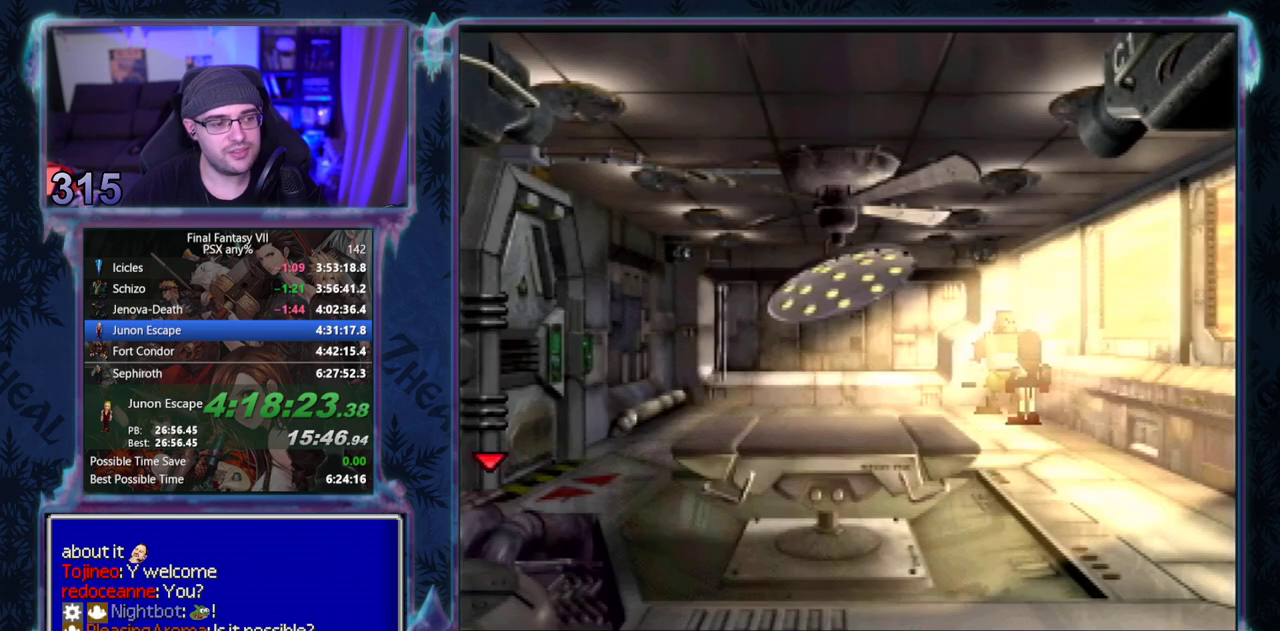
{"buttons": [], "left_stick": "center", "events": [[33, "CIRCLE", "up"], [167, "CIRCLE", "down"], [500, "CIRCLE", "up"]]}
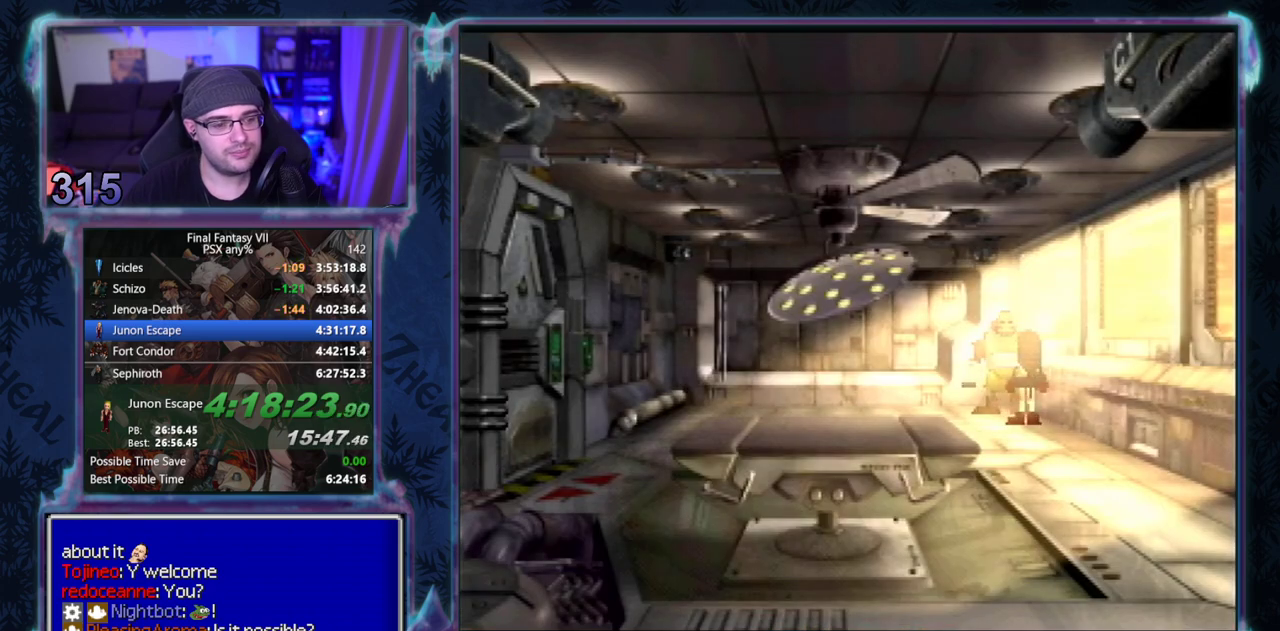
{"buttons": [], "left_stick": "center", "events": []}
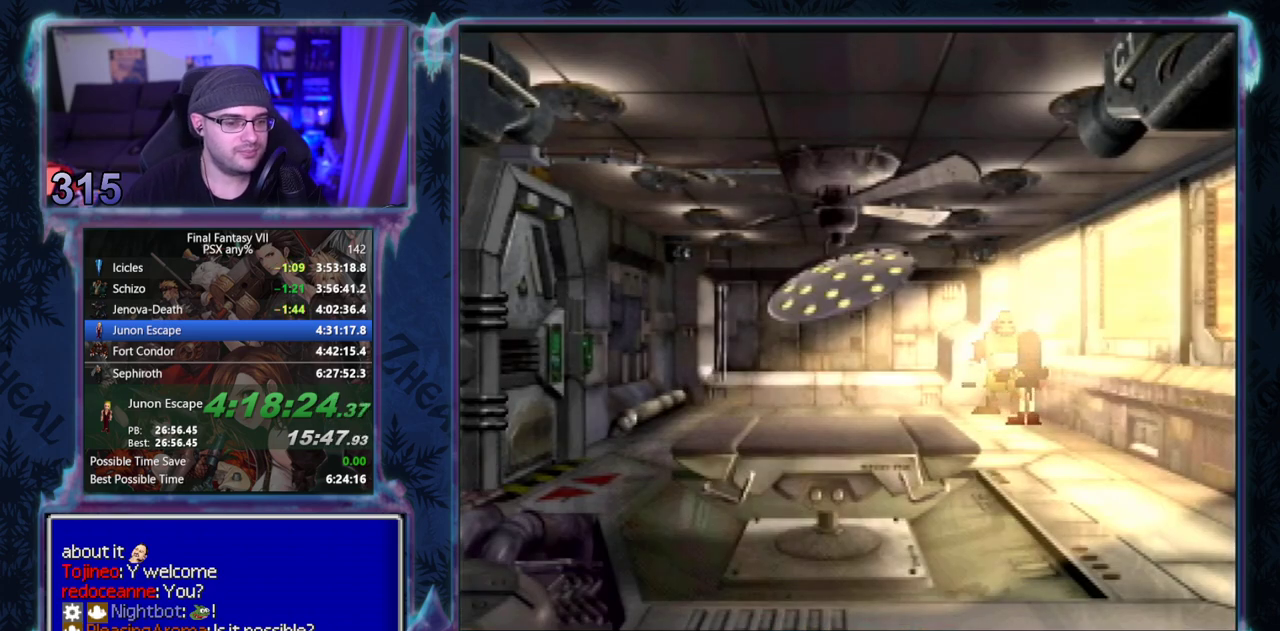
{"buttons": ["CIRCLE"], "left_stick": "center"}
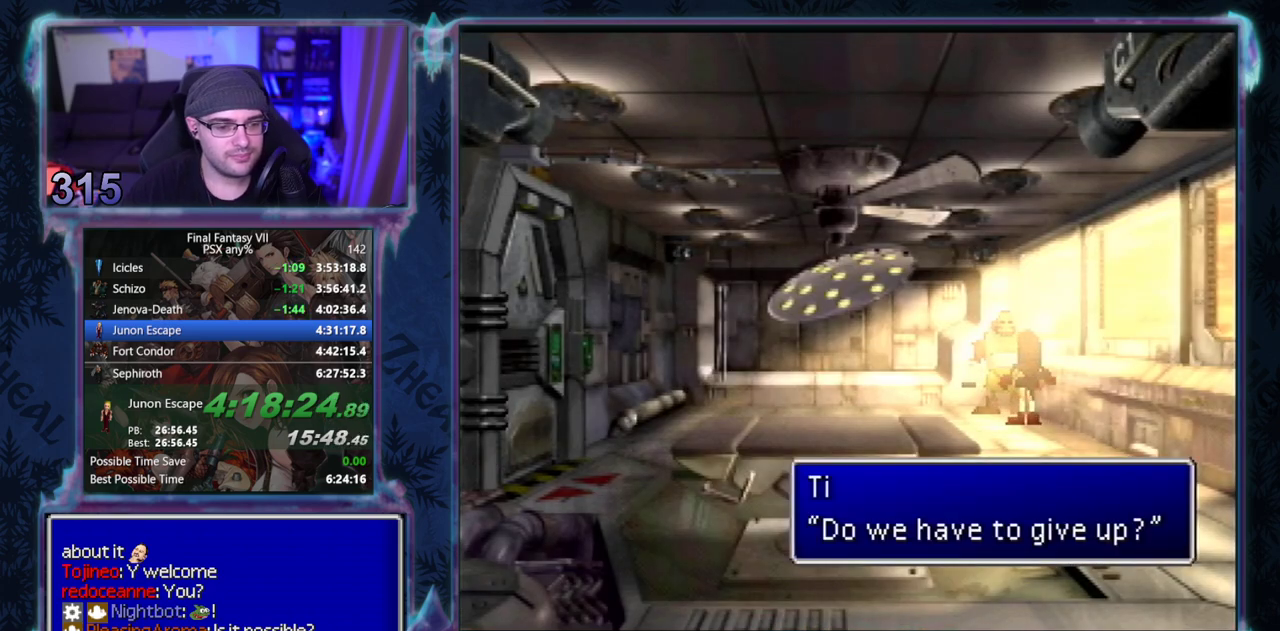
{"buttons": [], "left_stick": "center", "events": [[17, "CIRCLE", "up"], [250, "CIRCLE", "down"], [300, "CIRCLE", "up"], [450, "CIRCLE", "down"], [500, "CIRCLE", "up"]]}
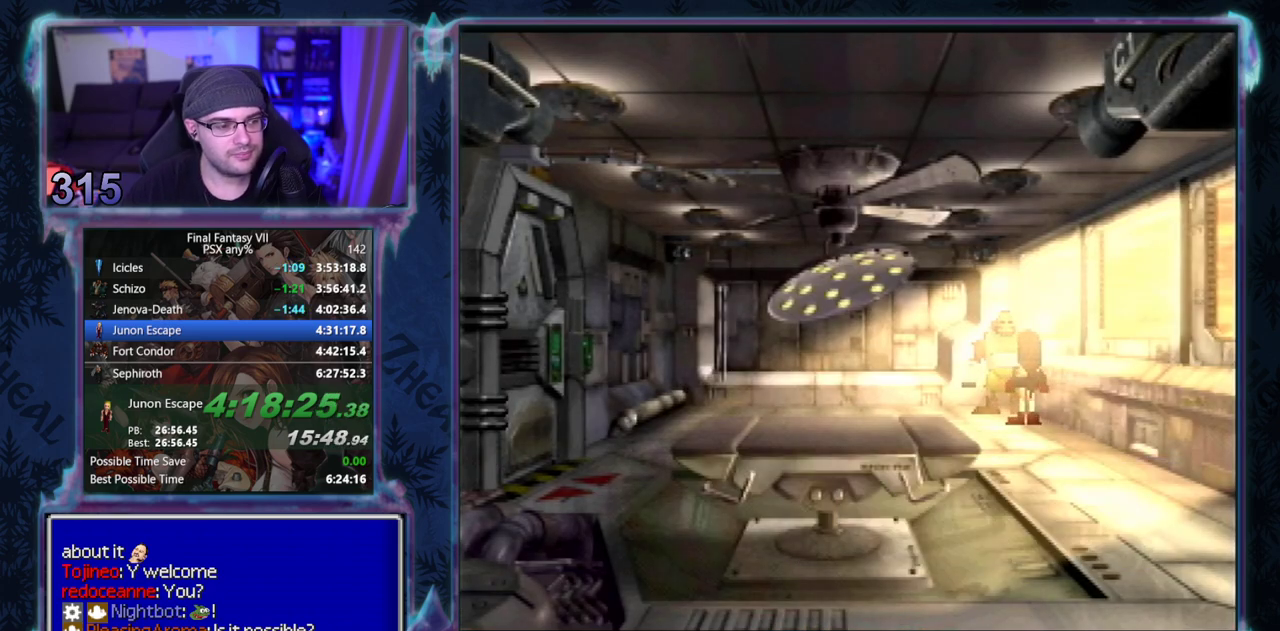
{"buttons": ["CIRCLE"], "left_stick": "center", "events": [[33, "CIRCLE", "down"], [83, "CIRCLE", "up"], [133, "CIRCLE", "down"], [233, "CIRCLE", "up"], [300, "CIRCLE", "down"]]}
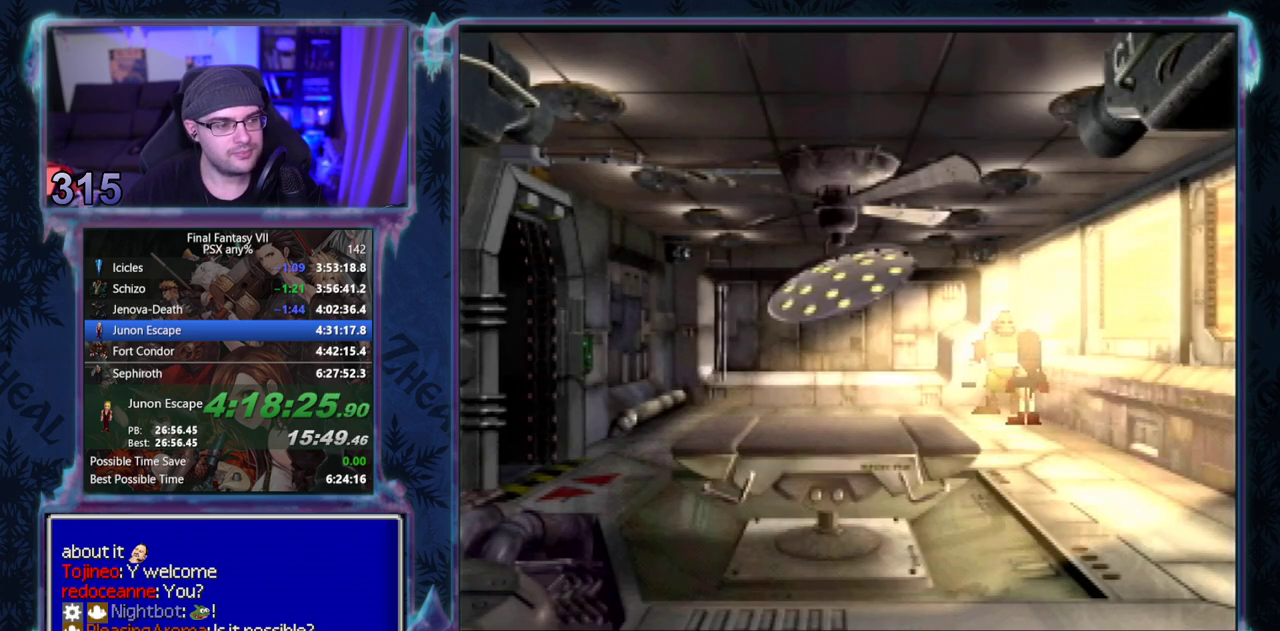
{"buttons": [], "left_stick": "center", "events": [[117, "CIRCLE", "up"], [250, "CIRCLE", "down"], [300, "CIRCLE", "up"]]}
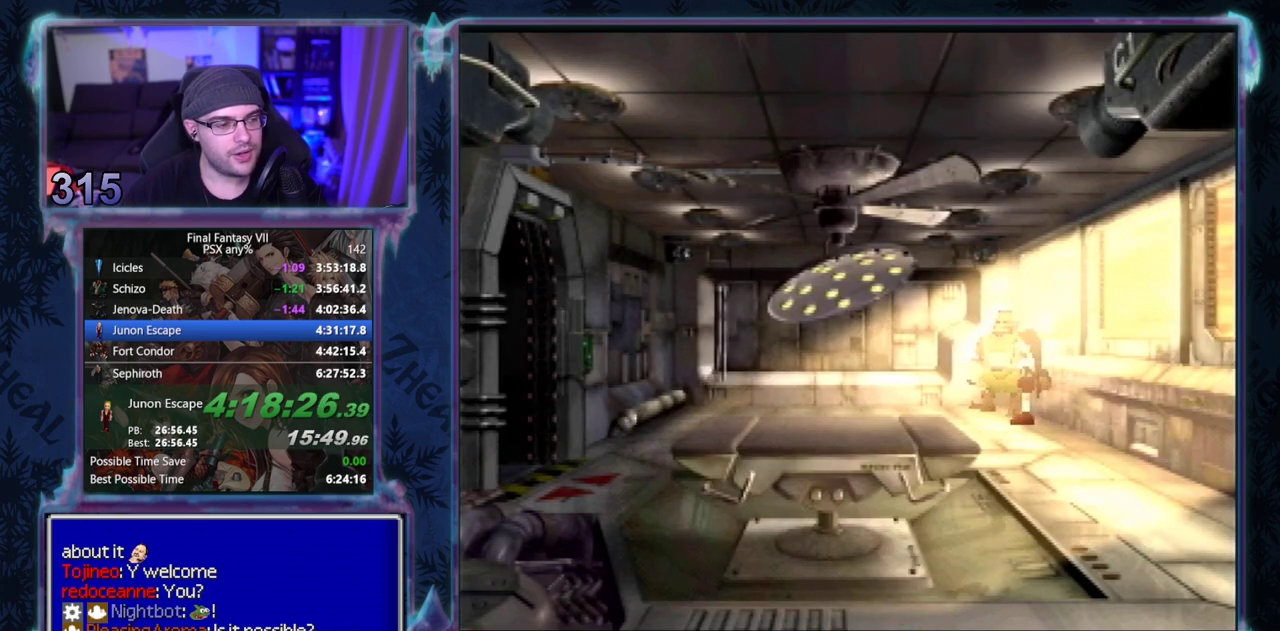
{"buttons": [], "left_stick": "center", "events": []}
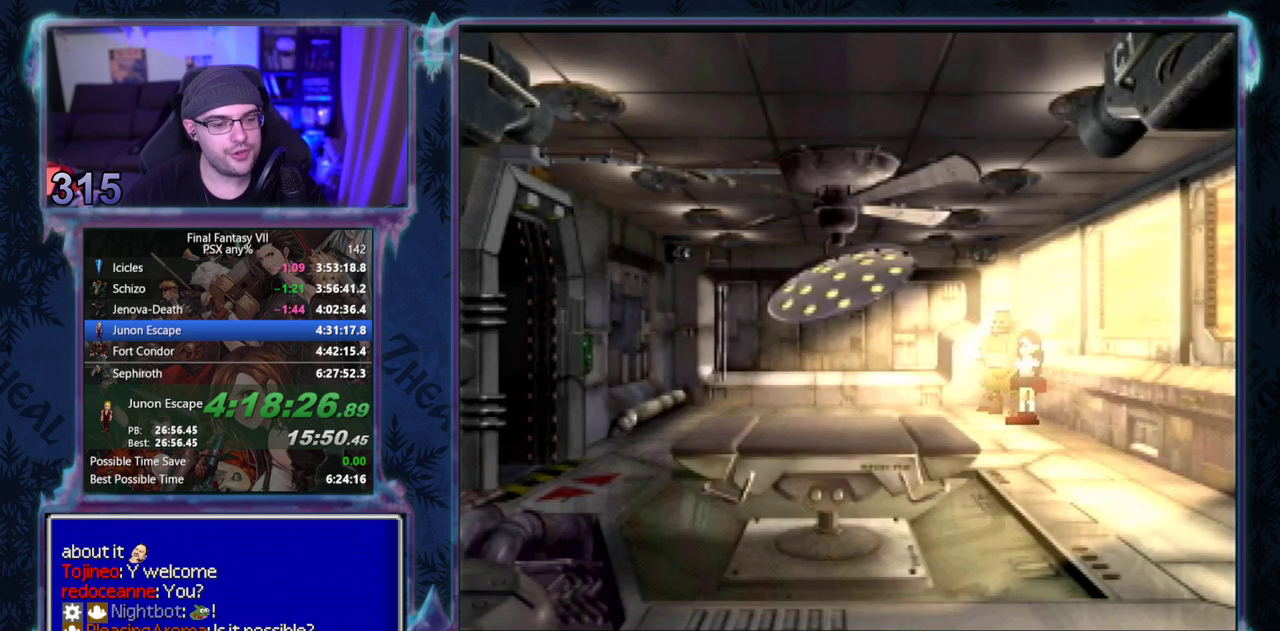
{"buttons": ["CIRCLE"], "left_stick": "center", "events": [[217, "CIRCLE", "down"], [267, "CIRCLE", "up"], [417, "CIRCLE", "down"]]}
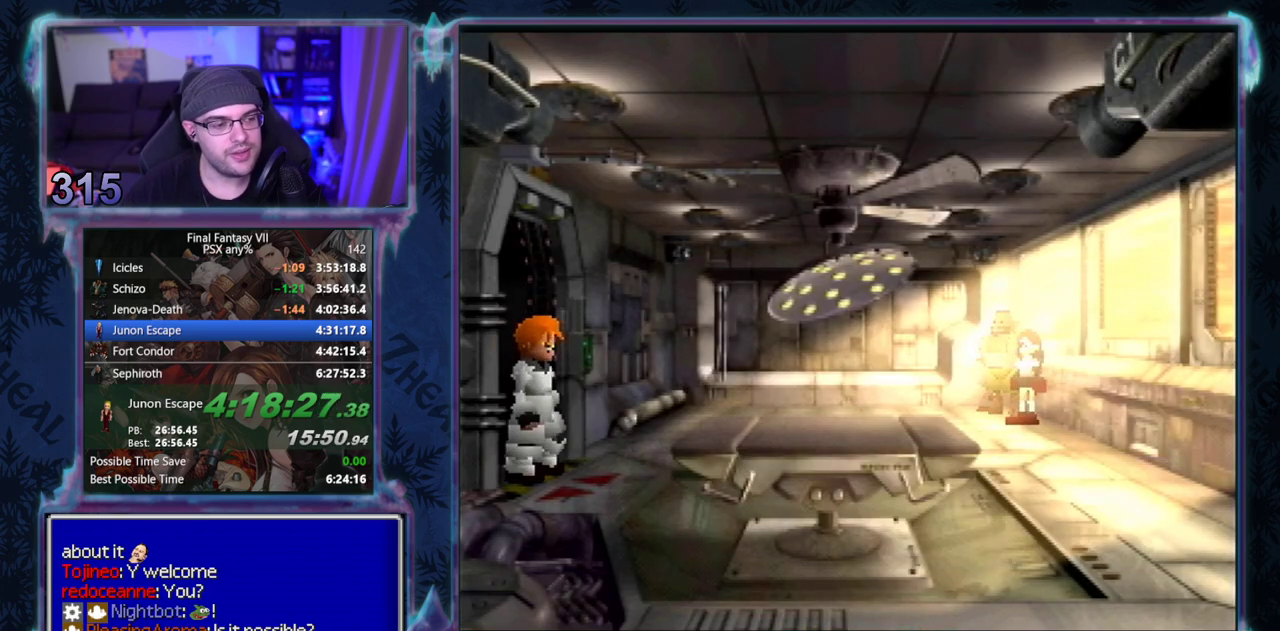
{"buttons": ["CIRCLE"], "left_stick": "center", "events": []}
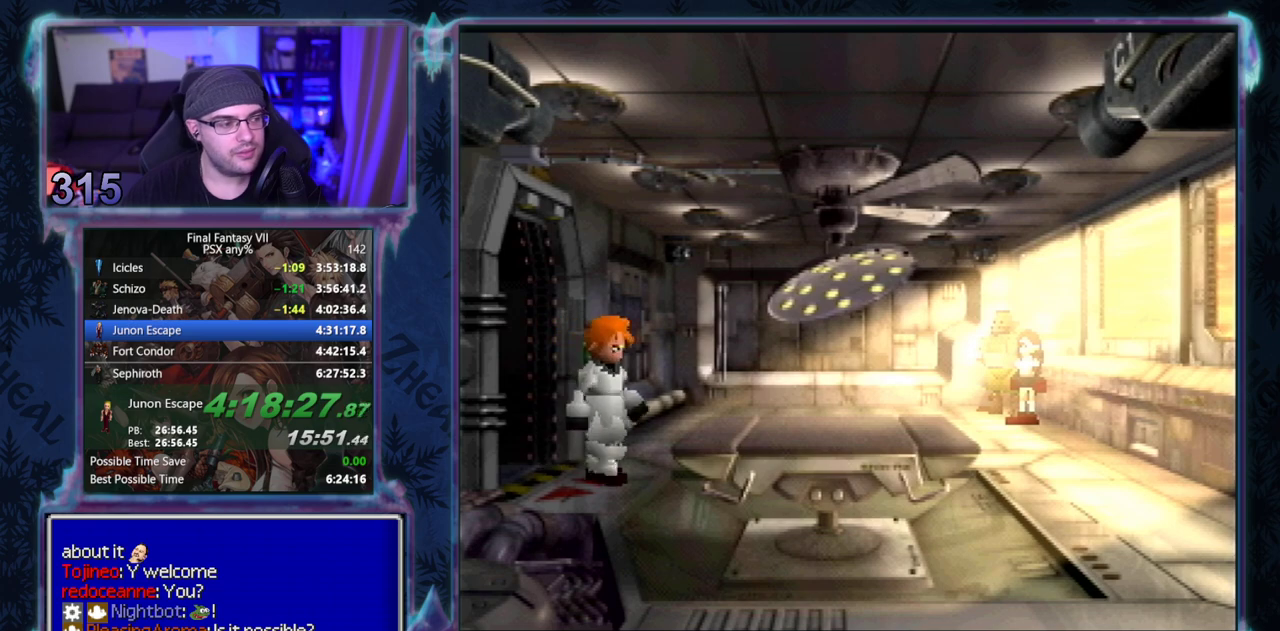
{"buttons": [], "left_stick": "center", "events": [[17, "CIRCLE", "up"], [67, "CIRCLE", "down"], [200, "CIRCLE", "up"], [450, "CIRCLE", "down"], [500, "CIRCLE", "up"]]}
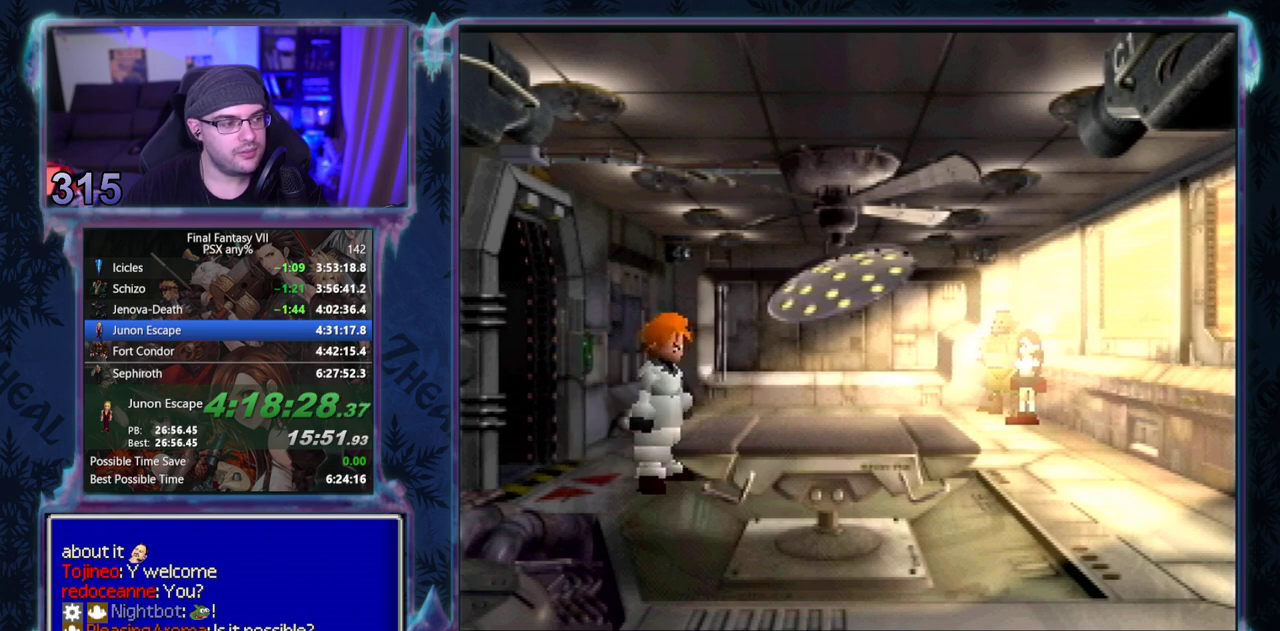
{"buttons": [], "left_stick": "center", "events": []}
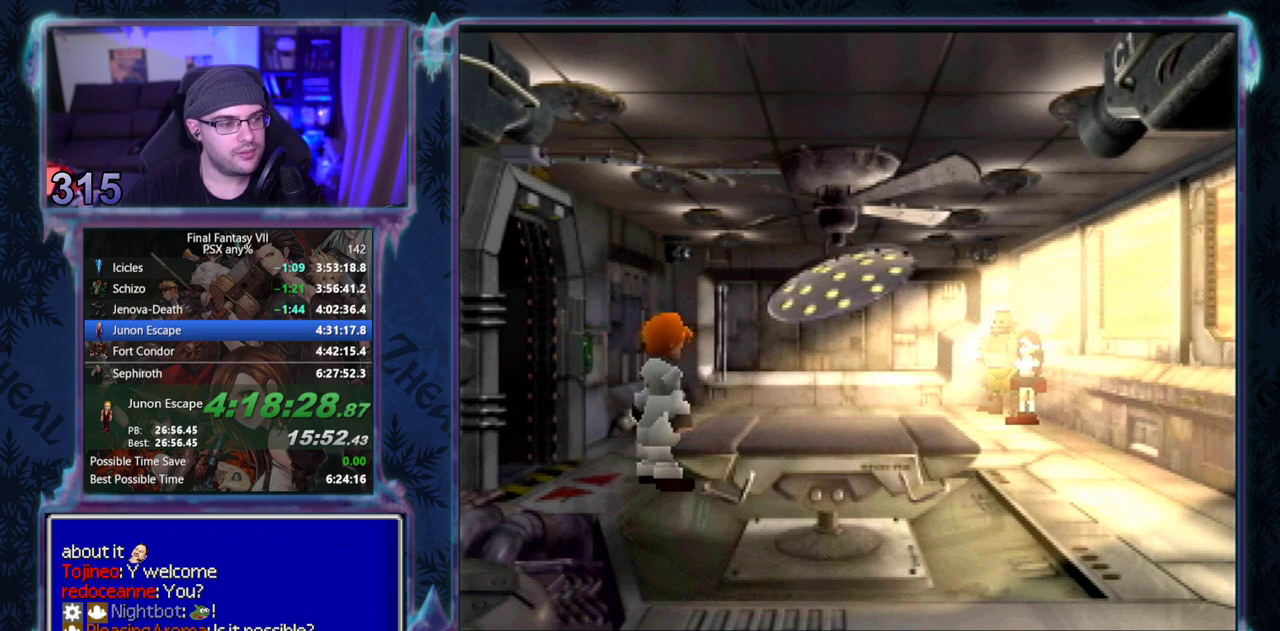
{"buttons": [], "left_stick": "center", "events": []}
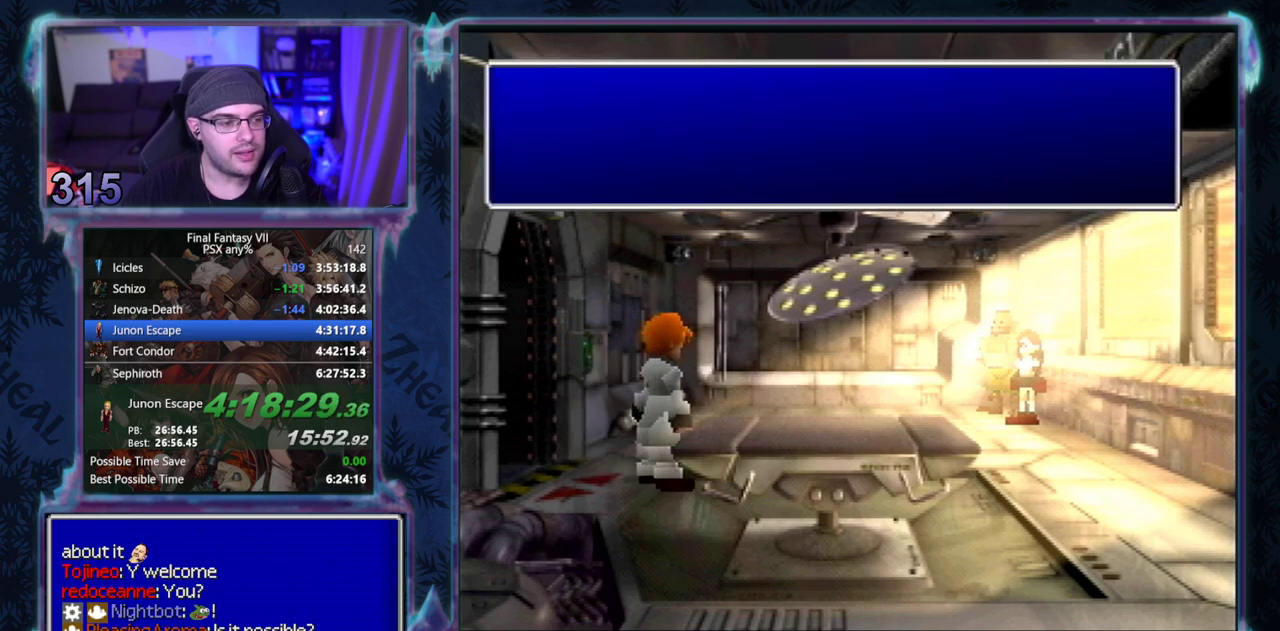
{"buttons": ["CIRCLE"], "left_stick": "center", "events": [[33, "CIRCLE", "down"], [167, "CIRCLE", "up"], [483, "CIRCLE", "down"]]}
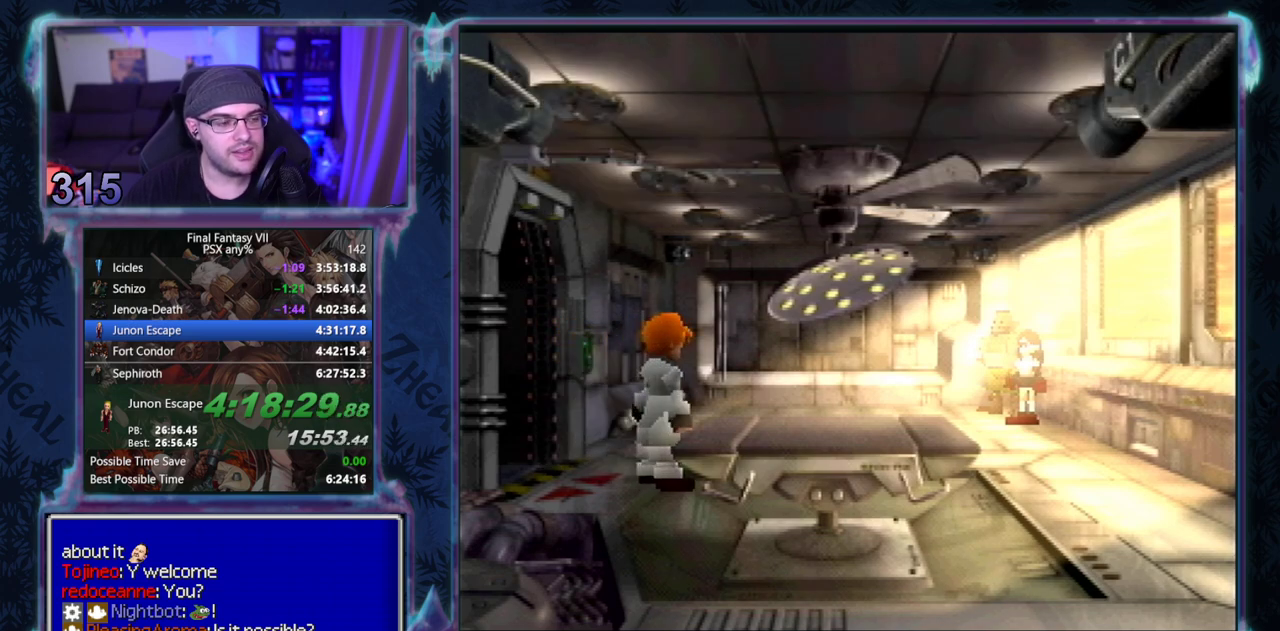
{"buttons": ["CIRCLE"], "left_stick": "center", "events": []}